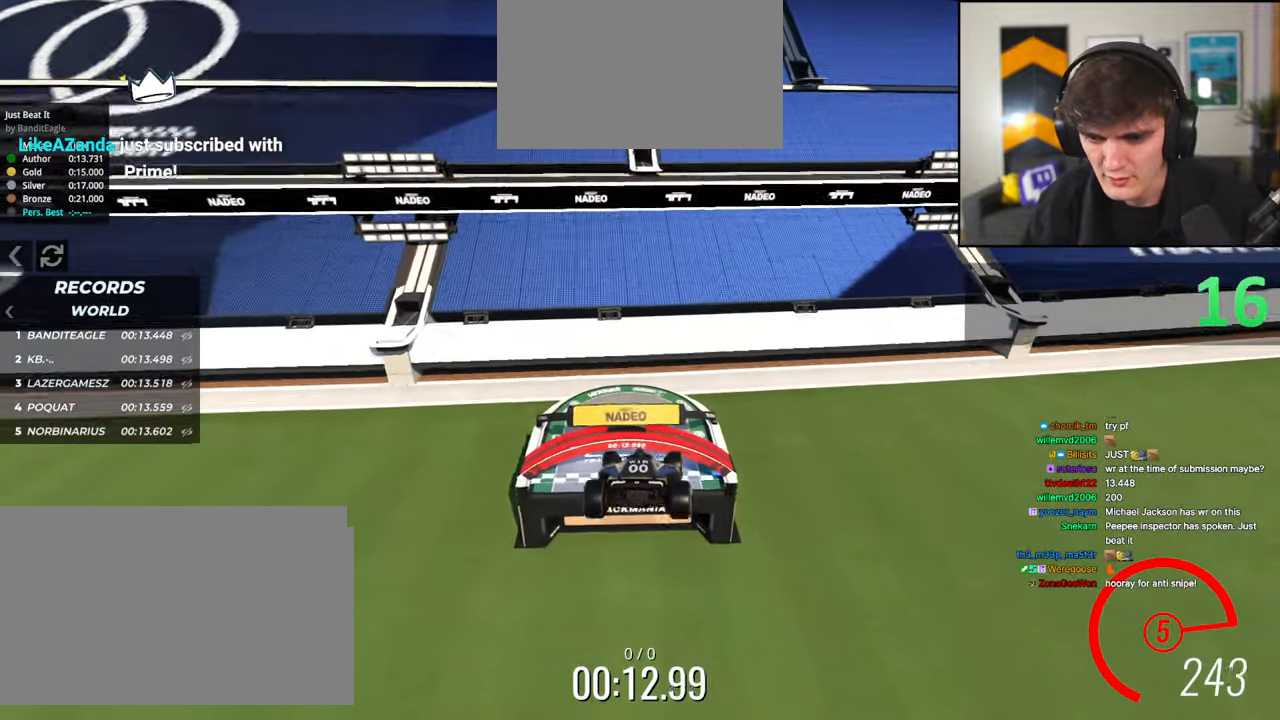
Gameplay with keyboard; each line is a JSON object with the keys held at the frame after it. "events" lists presses ("down") and releases ("up") of "brake", "down", "left", "right" and "up" between this image and that frame as [ms after this image, input, new state], when the widget could be followed in between. No other keys are recorded. Mouse input is not recorded. Key names are as the overlay labels them; some are game actions (e.g. jump) rather than physical keys.
{"keys": ["up"], "events": []}
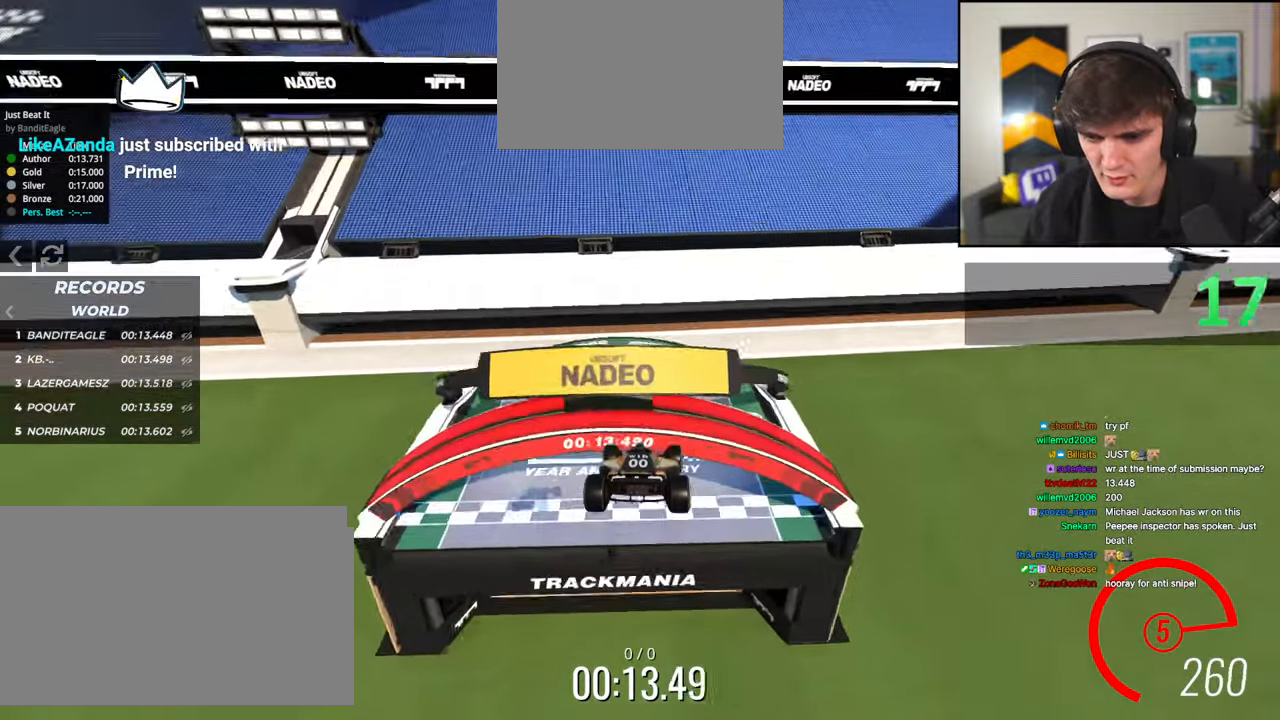
{"keys": ["up"], "events": []}
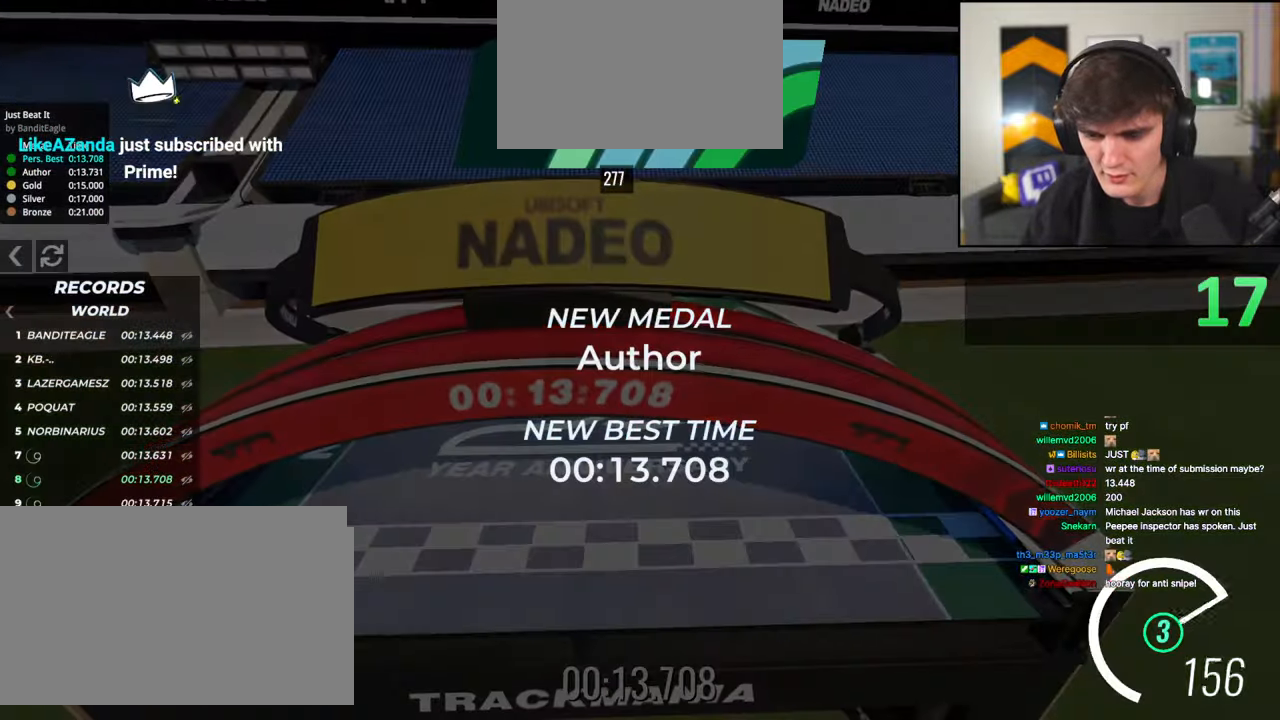
{"keys": ["up"], "events": []}
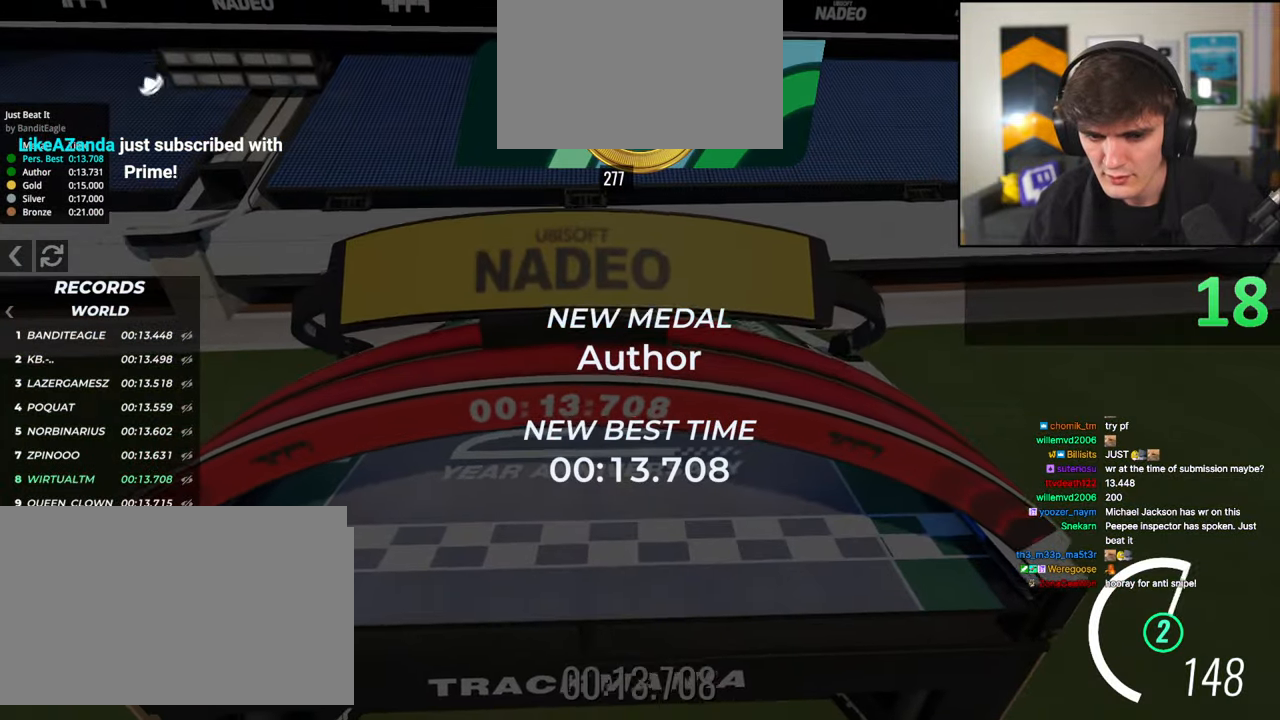
{"keys": ["up"], "events": []}
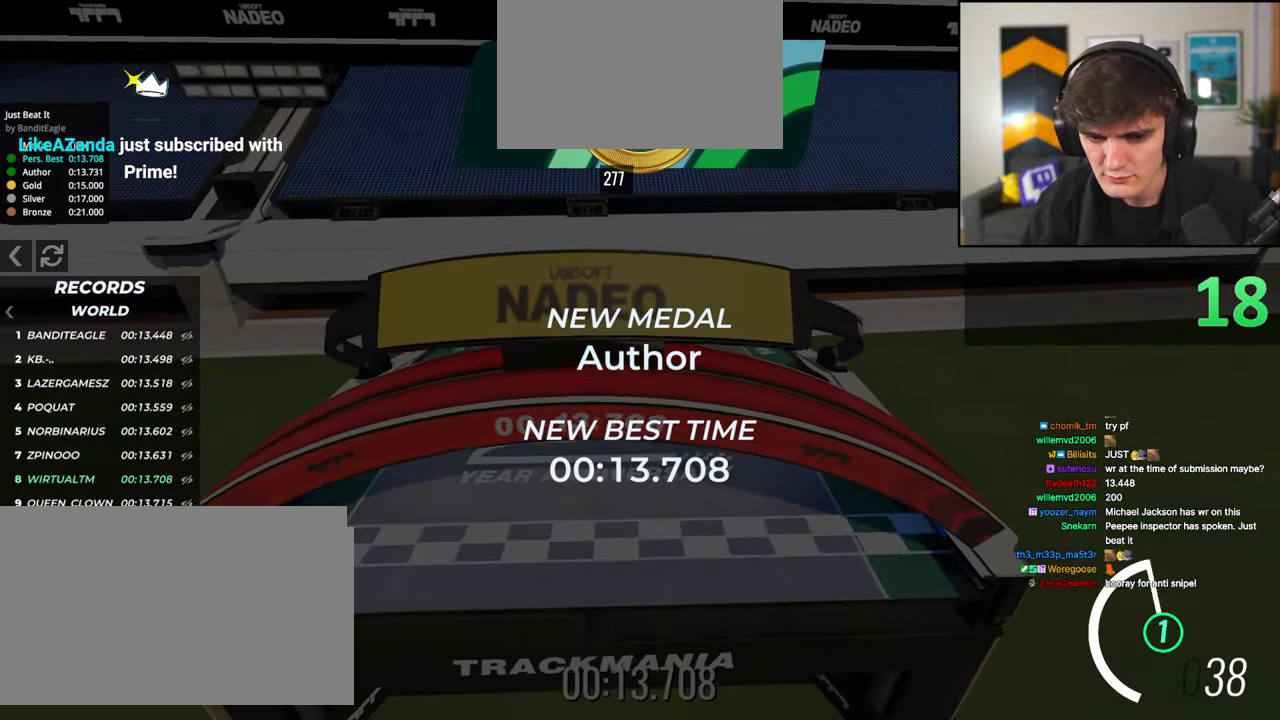
{"keys": [], "events": [[150, "up", "up"]]}
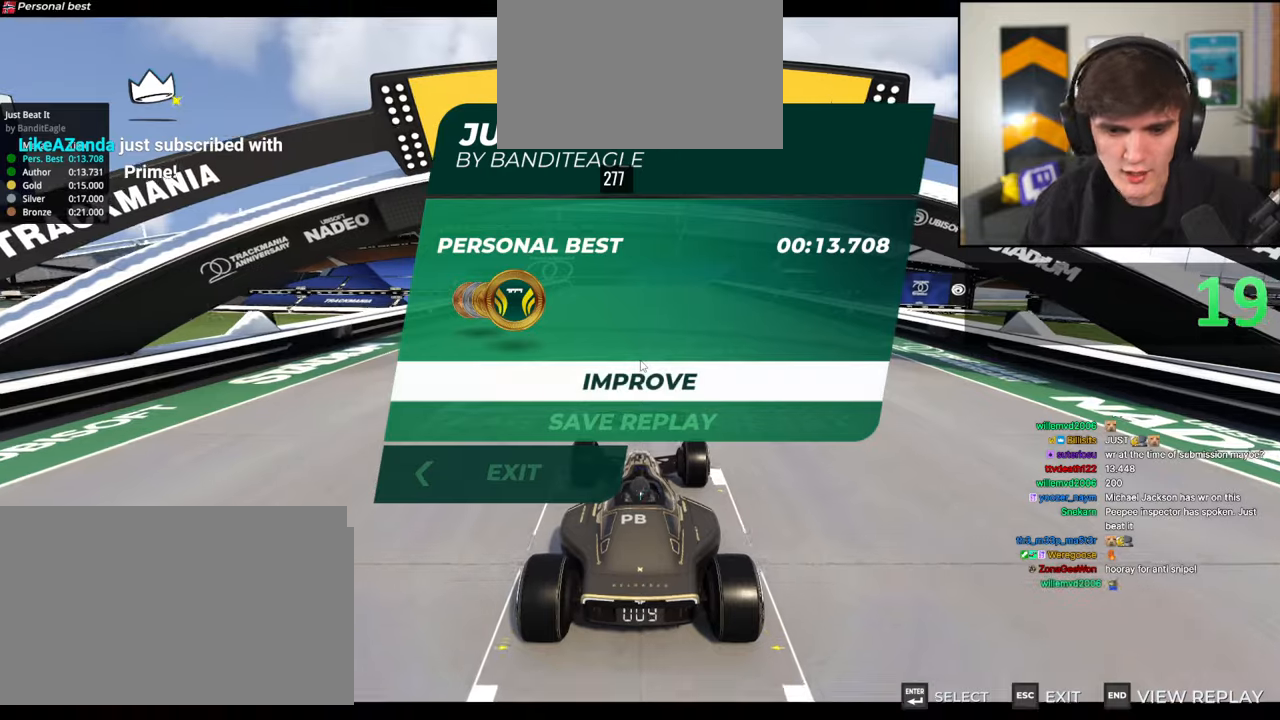
{"keys": ["up"], "events": [[350, "up", "down"]]}
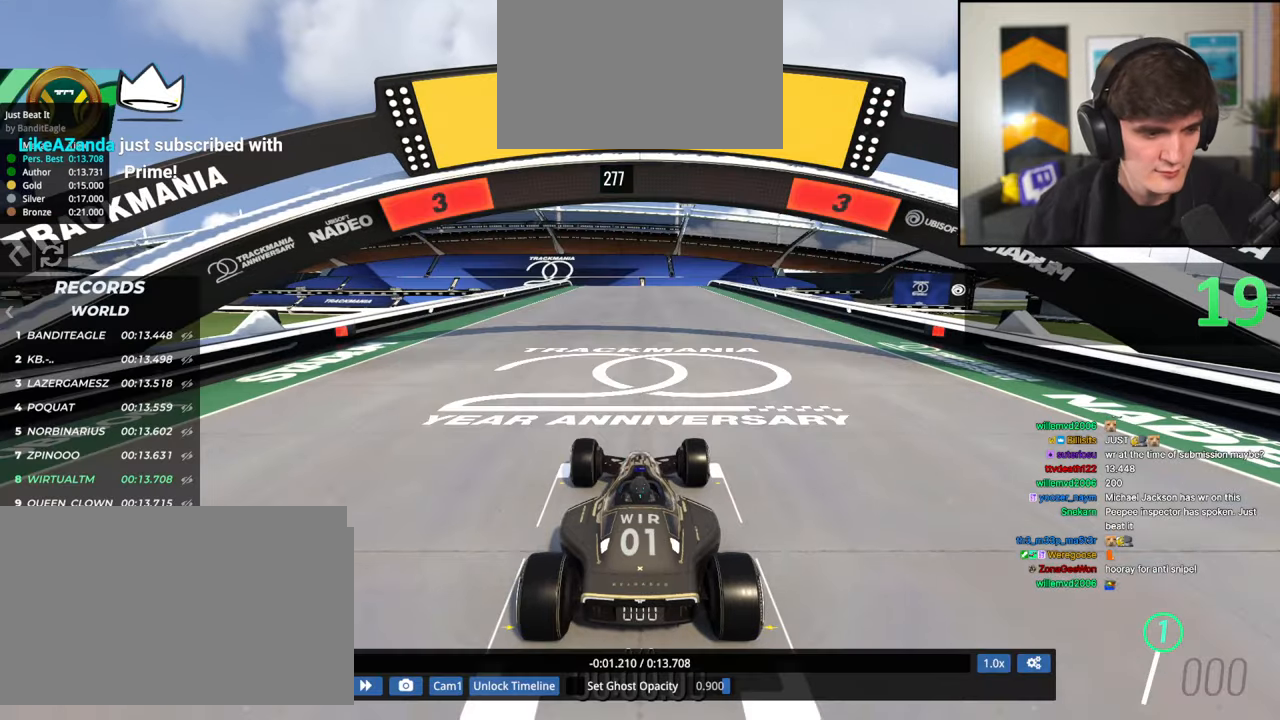
{"keys": ["up"], "events": []}
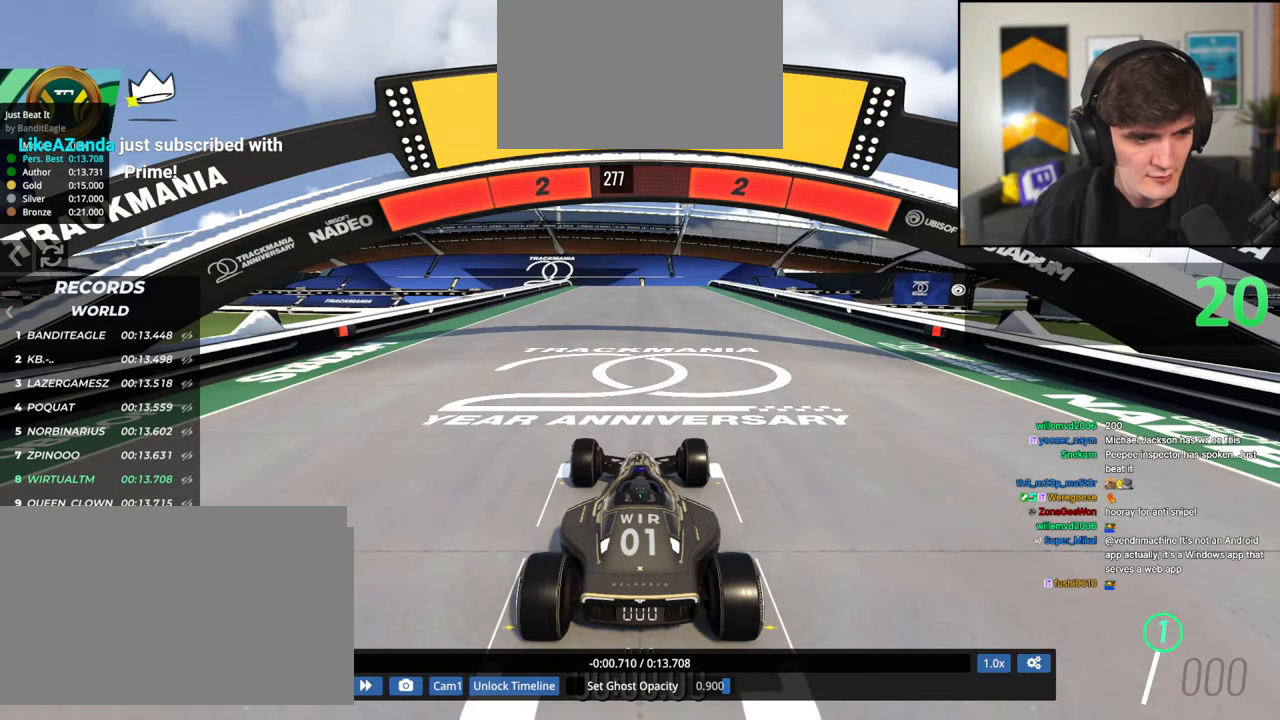
{"keys": ["up"], "events": []}
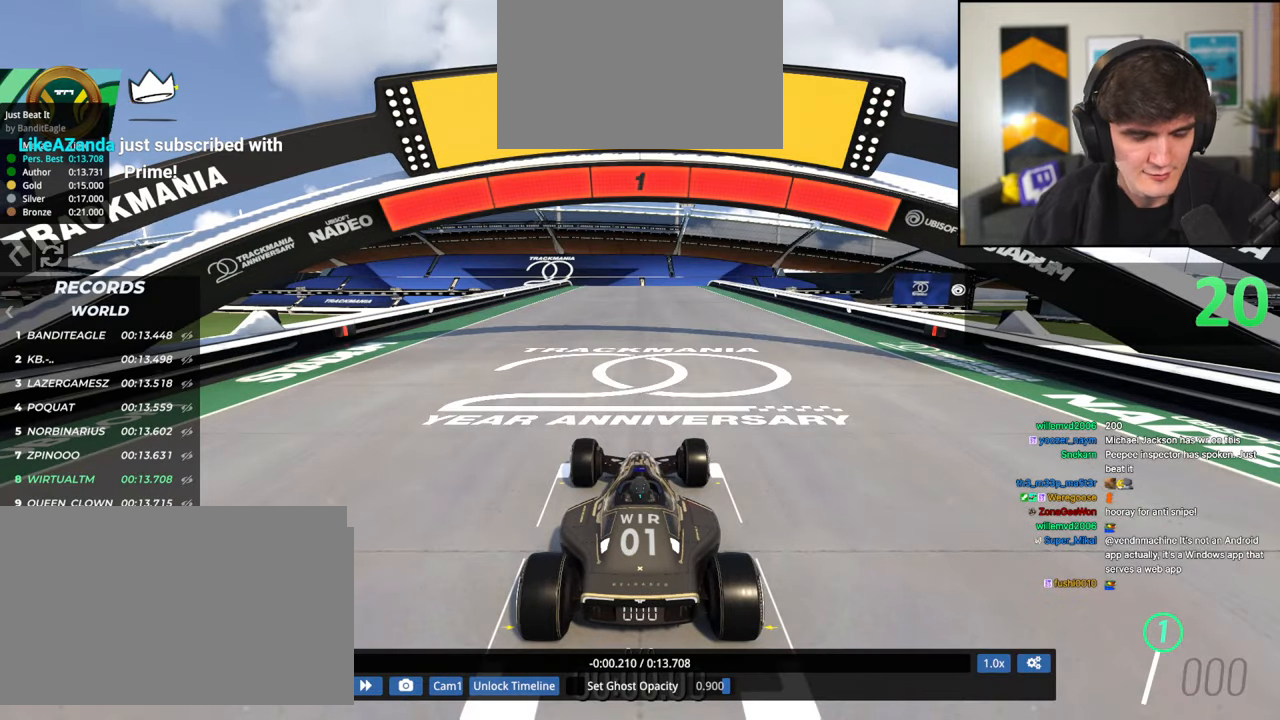
{"keys": ["up"], "events": []}
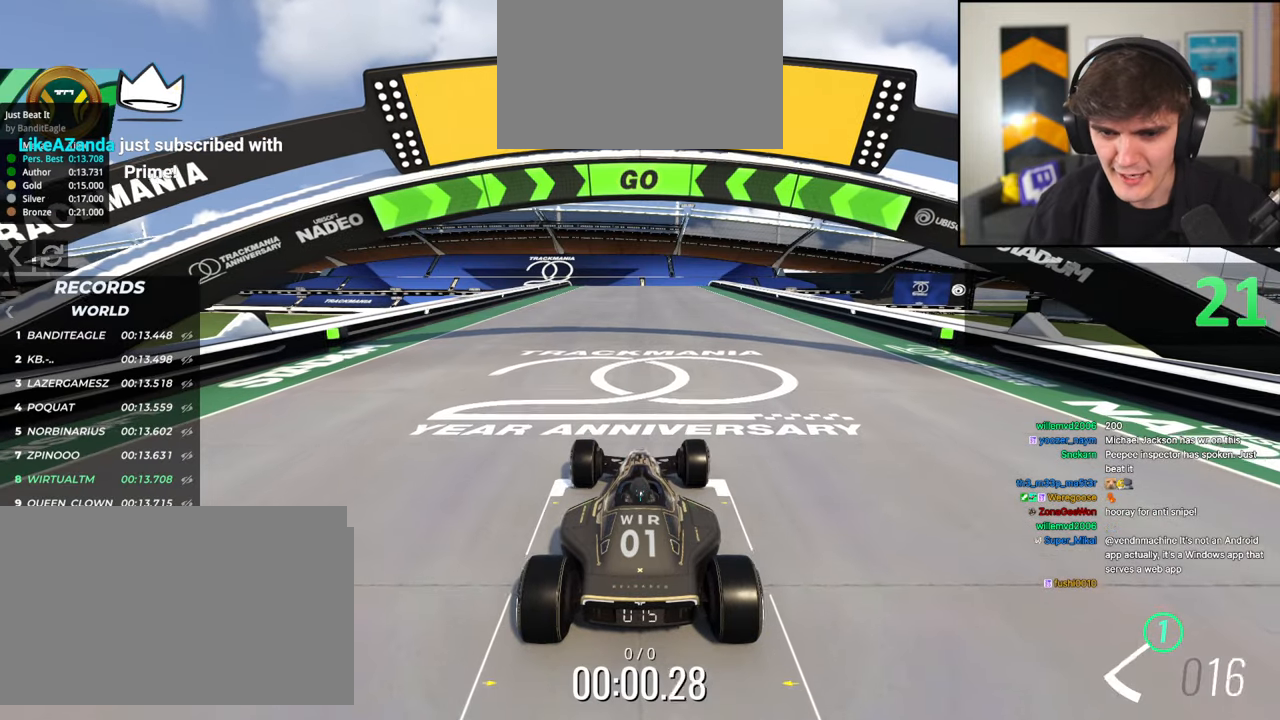
{"keys": ["up"], "events": []}
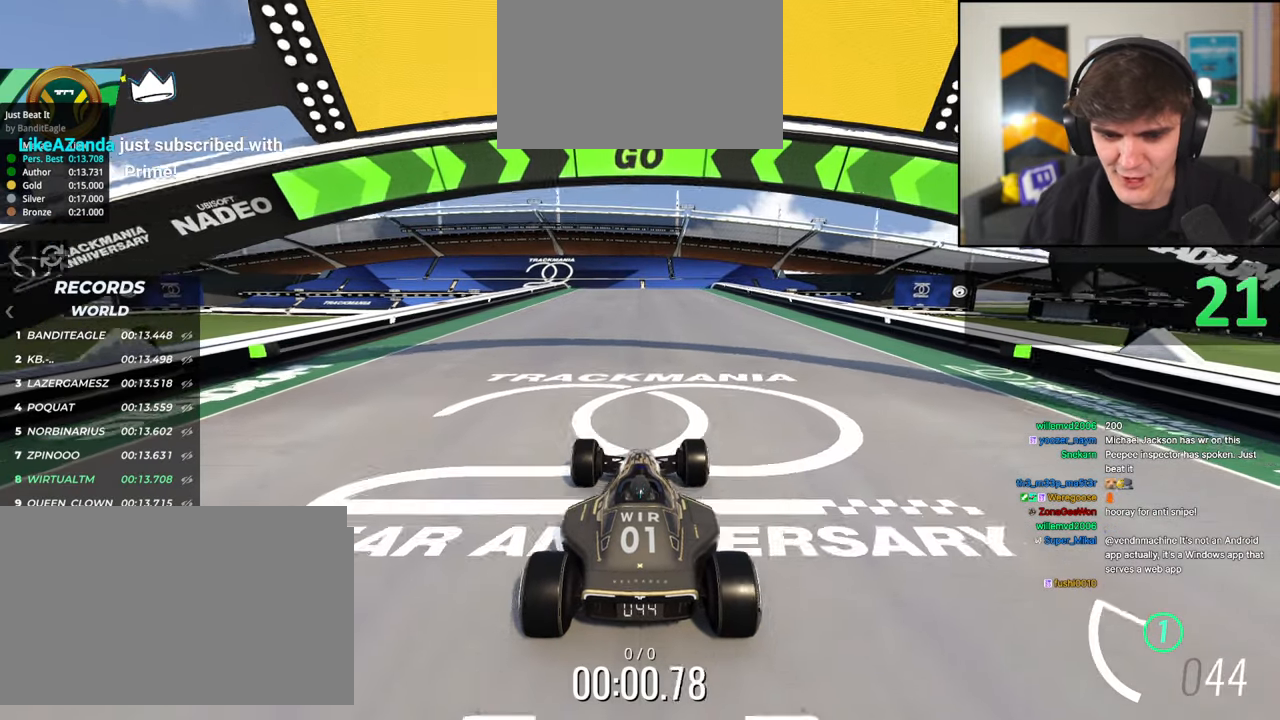
{"keys": ["up"], "events": []}
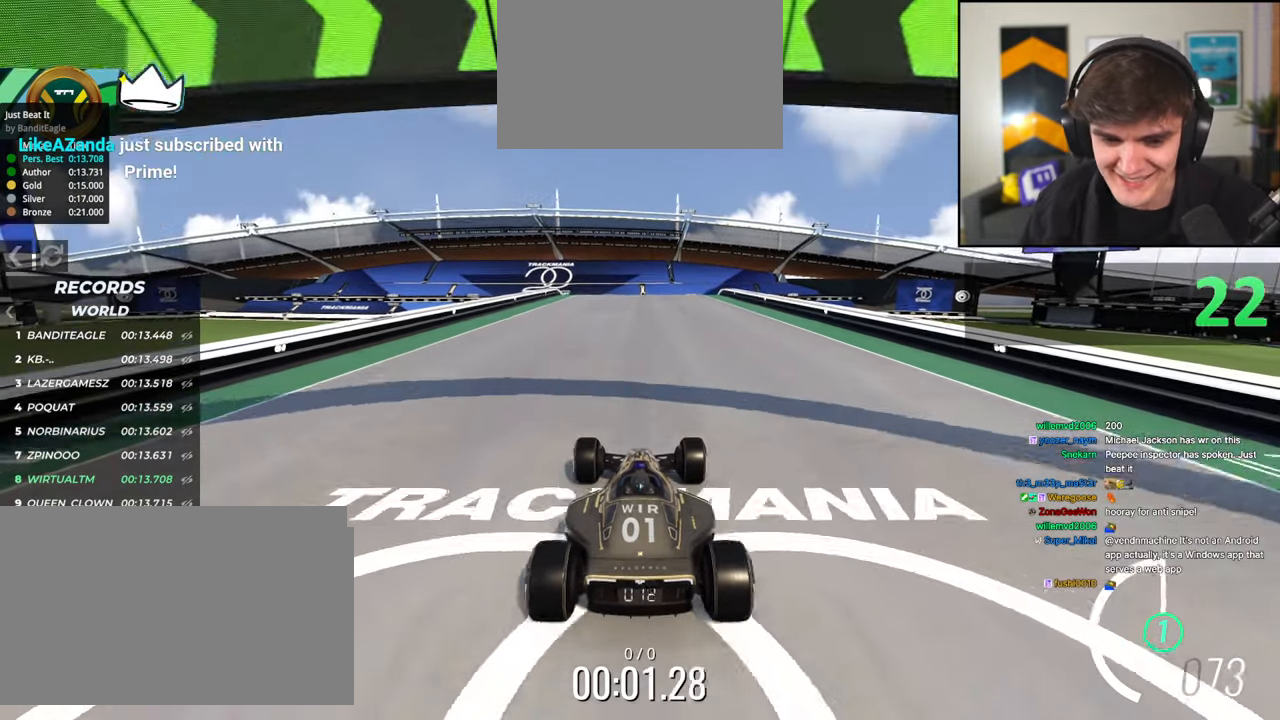
{"keys": ["up"], "events": []}
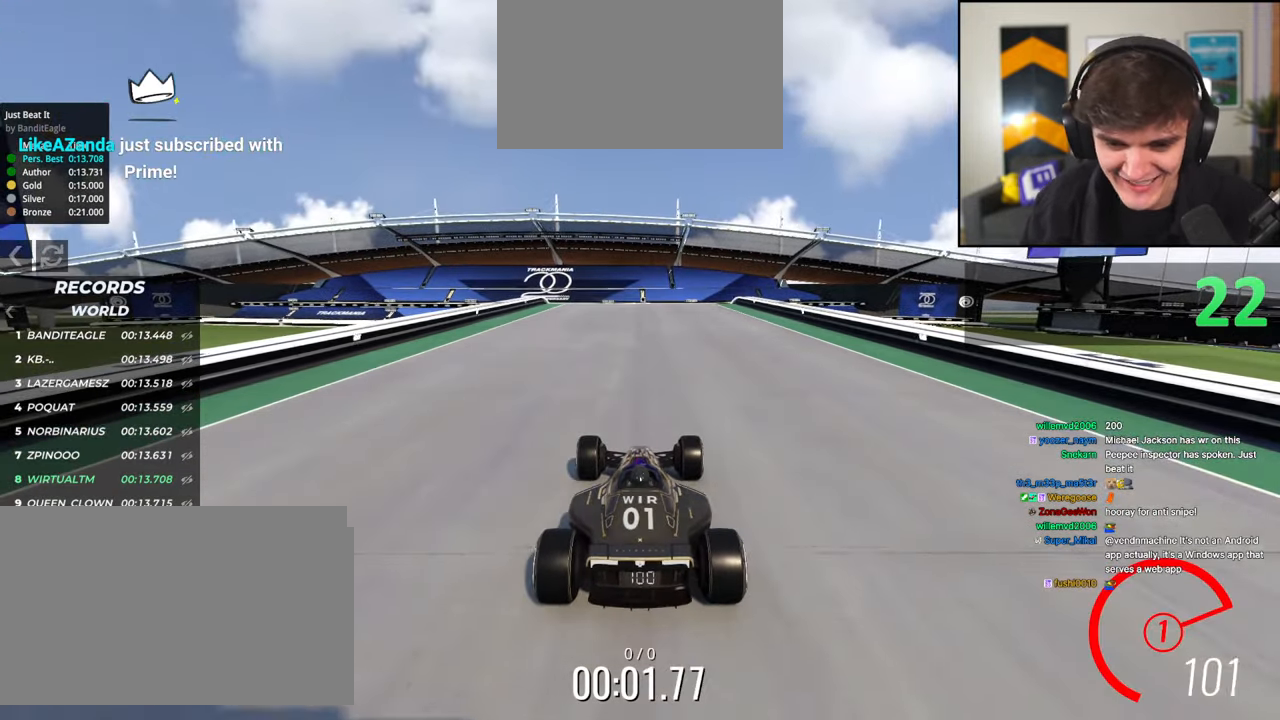
{"keys": ["up"], "events": []}
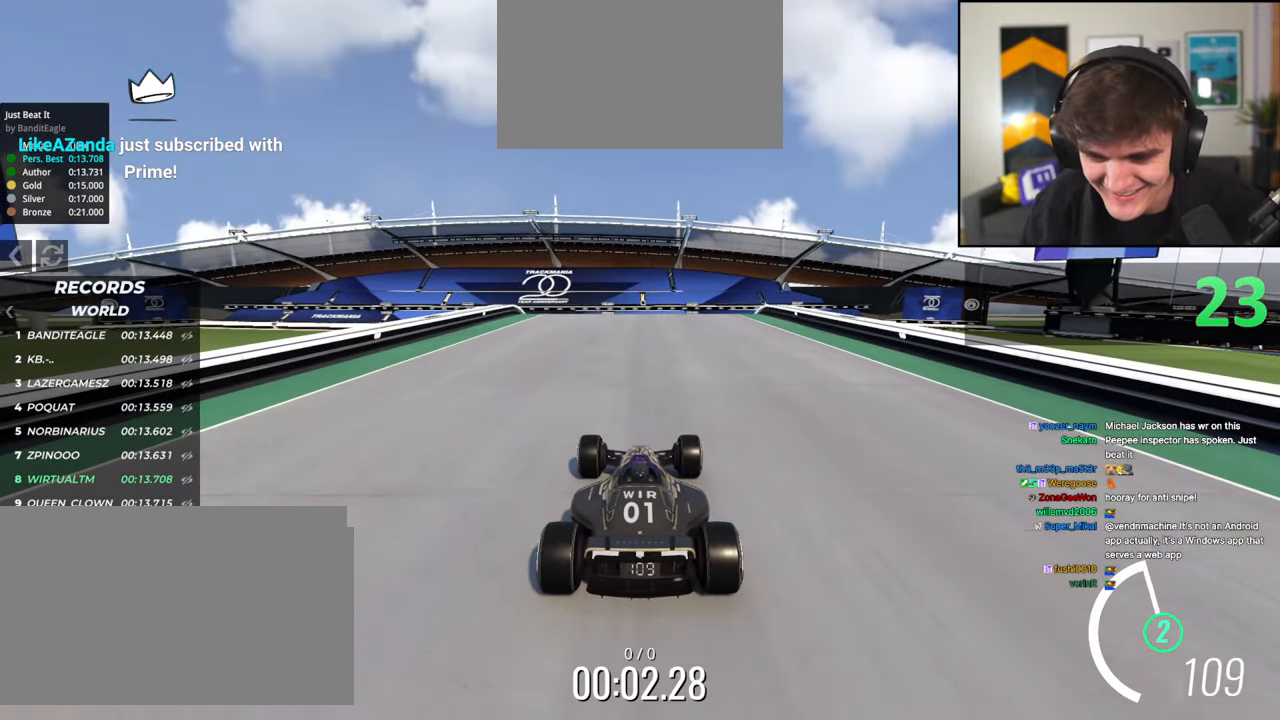
{"keys": ["up"], "events": []}
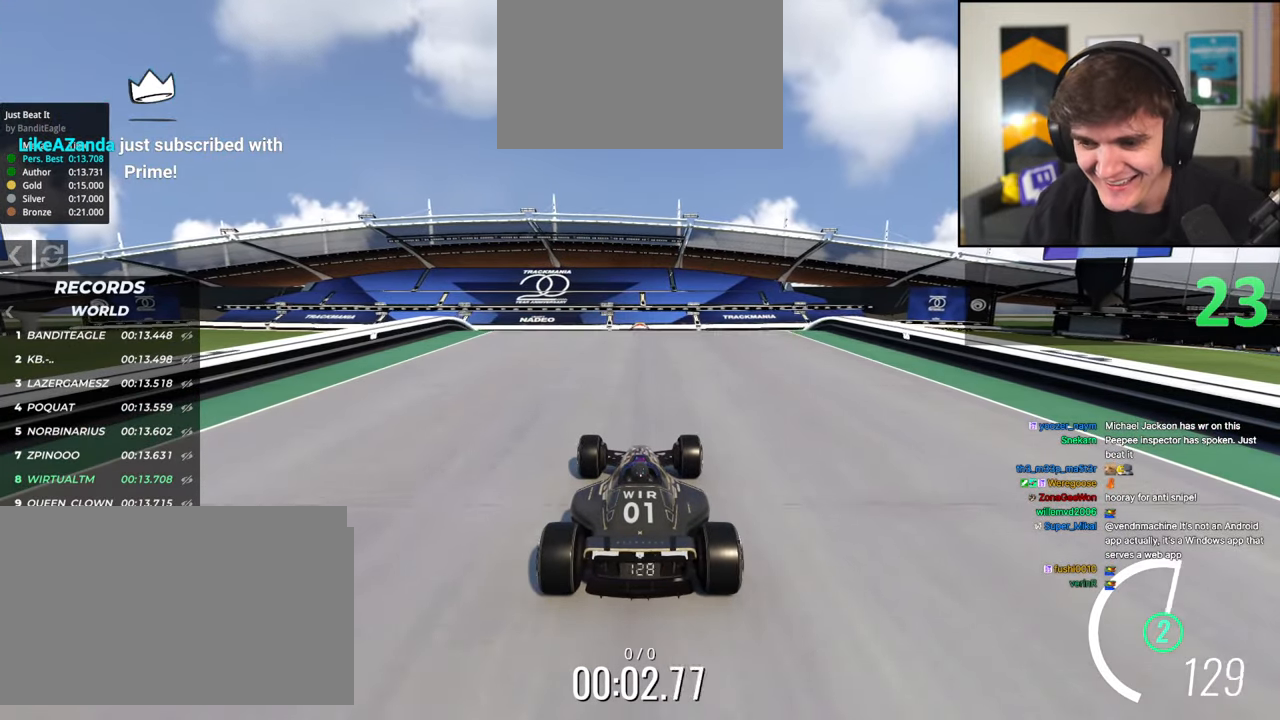
{"keys": ["up"], "events": []}
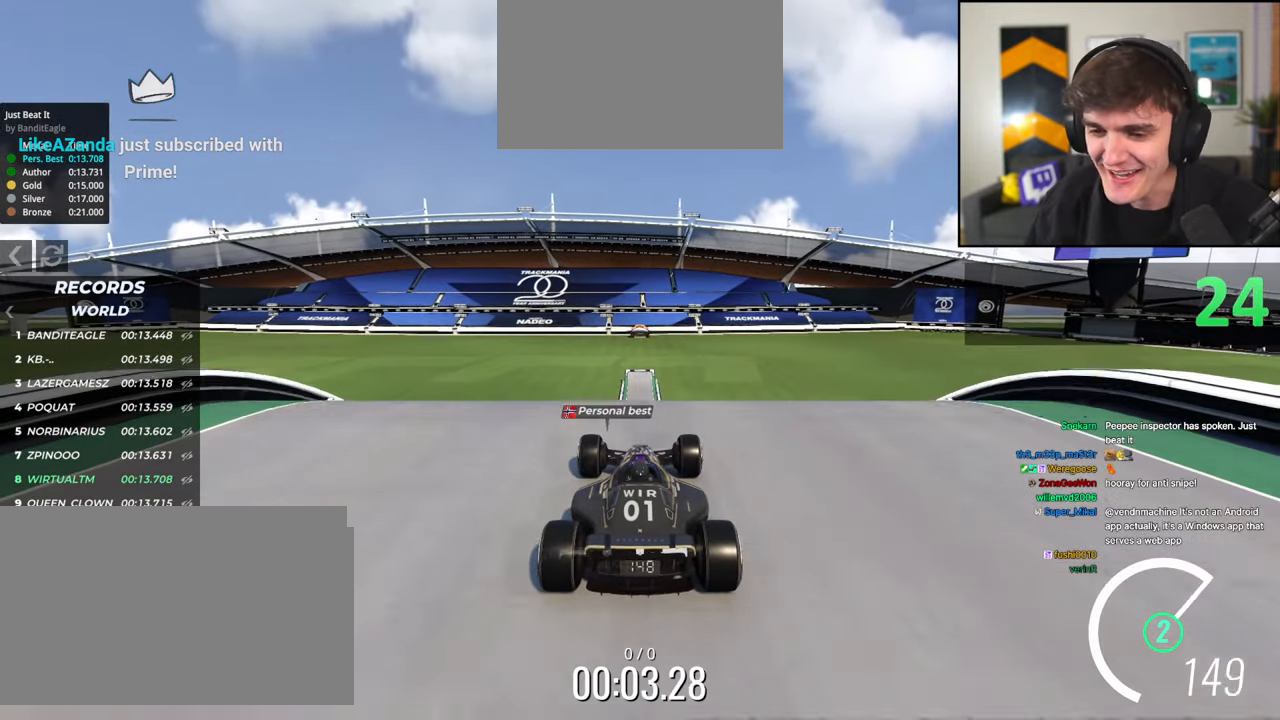
{"keys": ["up"], "events": [[267, "brake", "down"], [367, "brake", "up"]]}
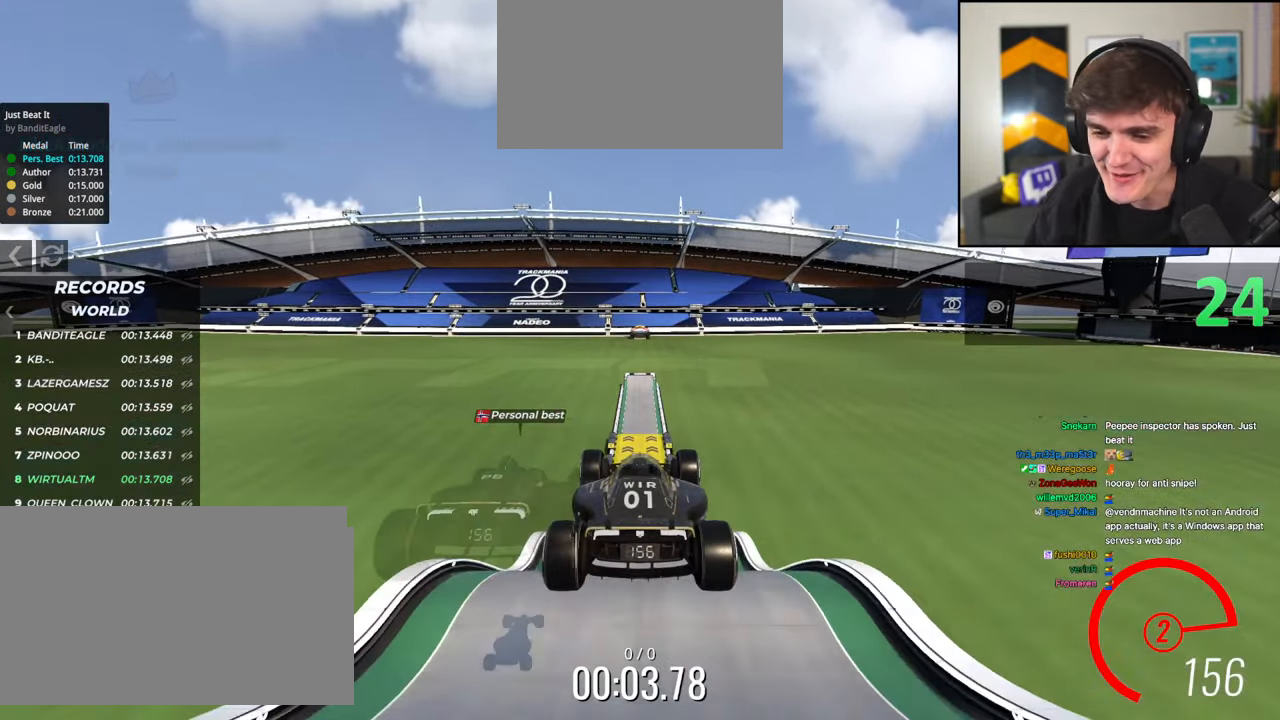
{"keys": ["up"], "events": []}
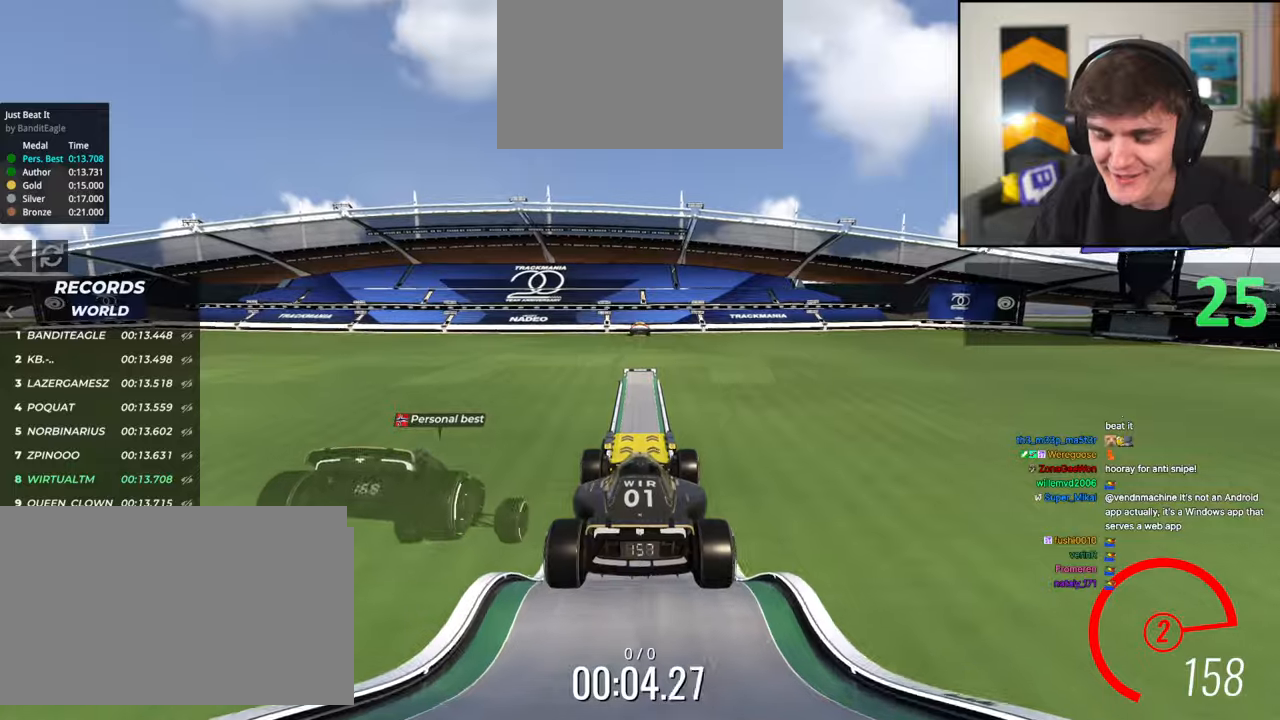
{"keys": ["up"], "events": []}
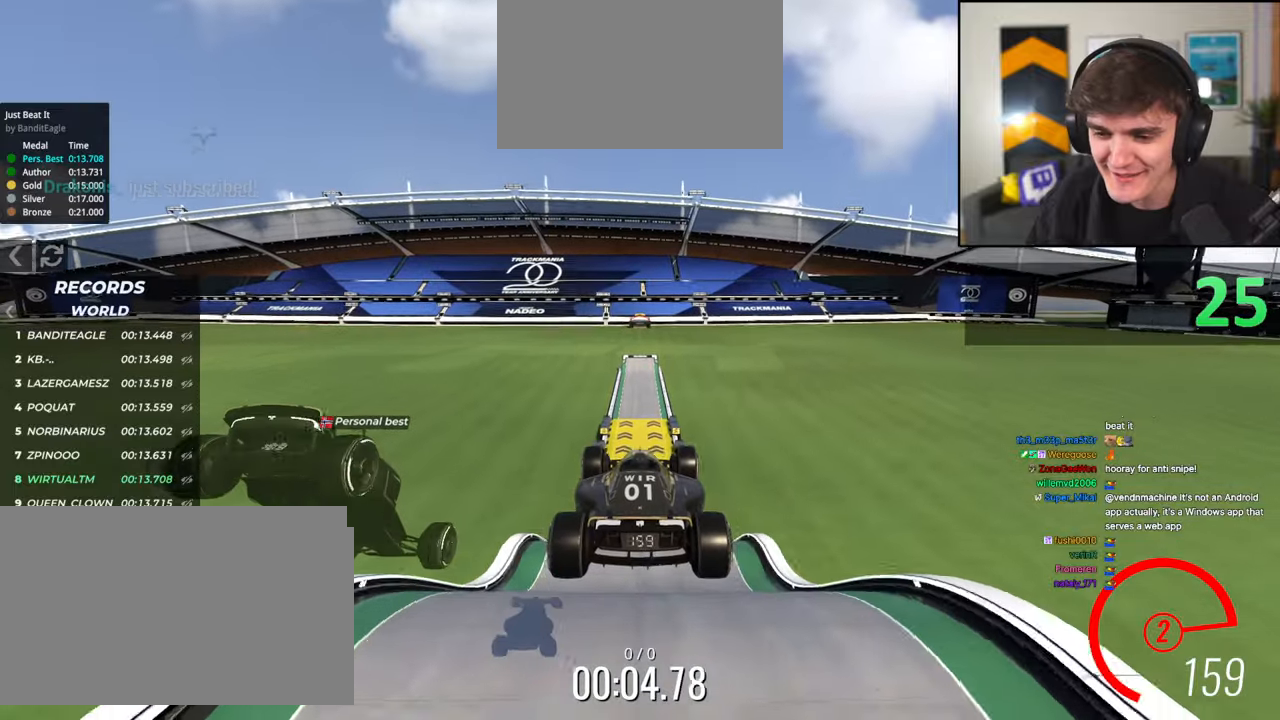
{"keys": ["brake", "up"], "events": [[367, "brake", "down"]]}
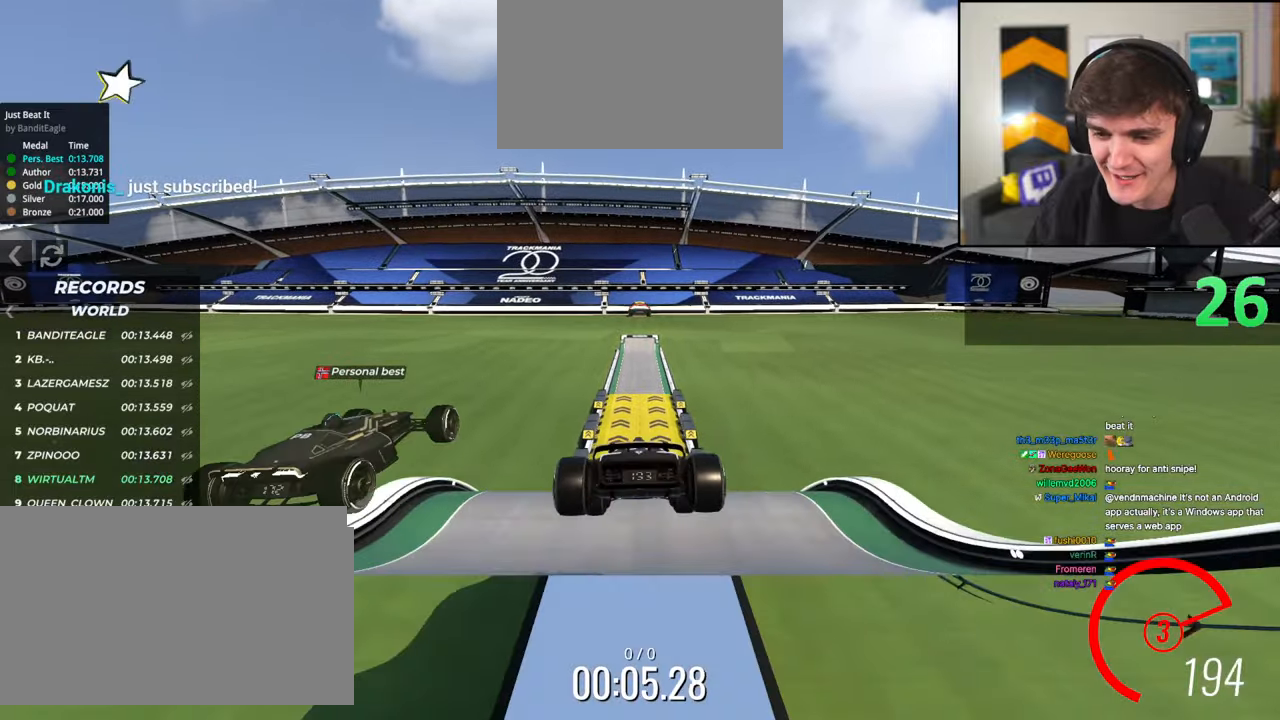
{"keys": ["up"], "events": [[100, "brake", "up"]]}
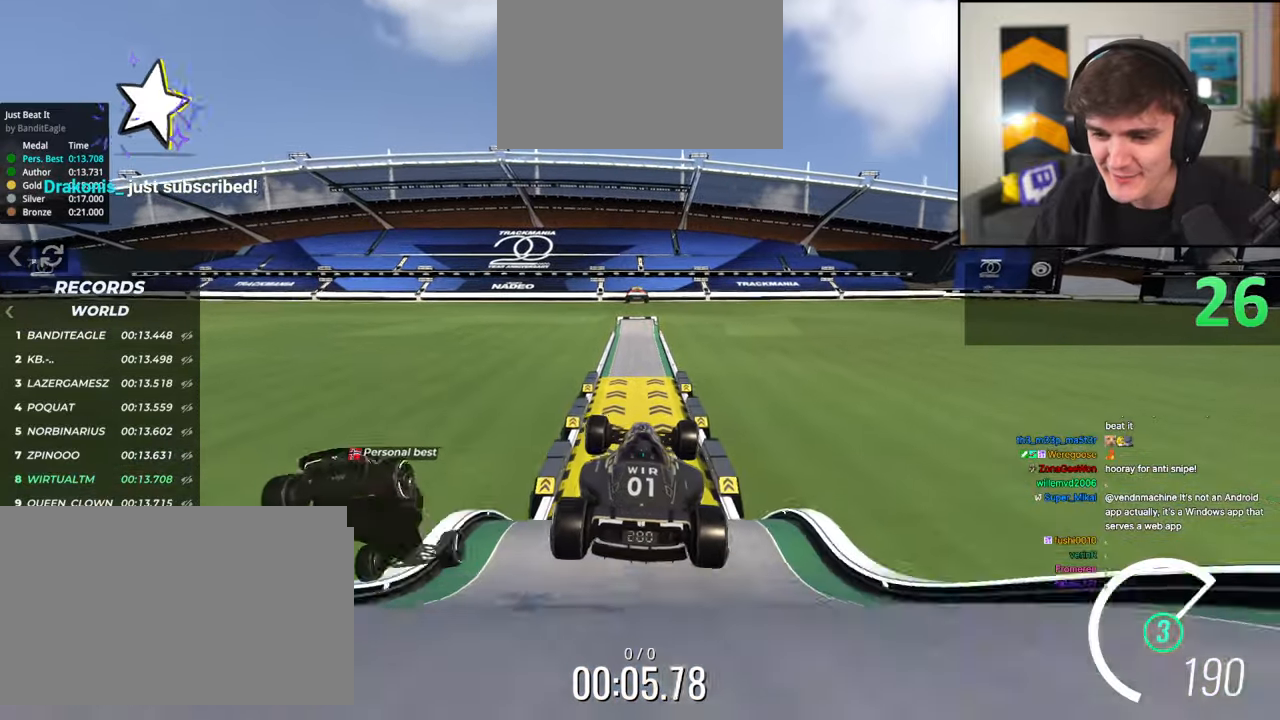
{"keys": ["left", "up"], "events": [[117, "left", "down"]]}
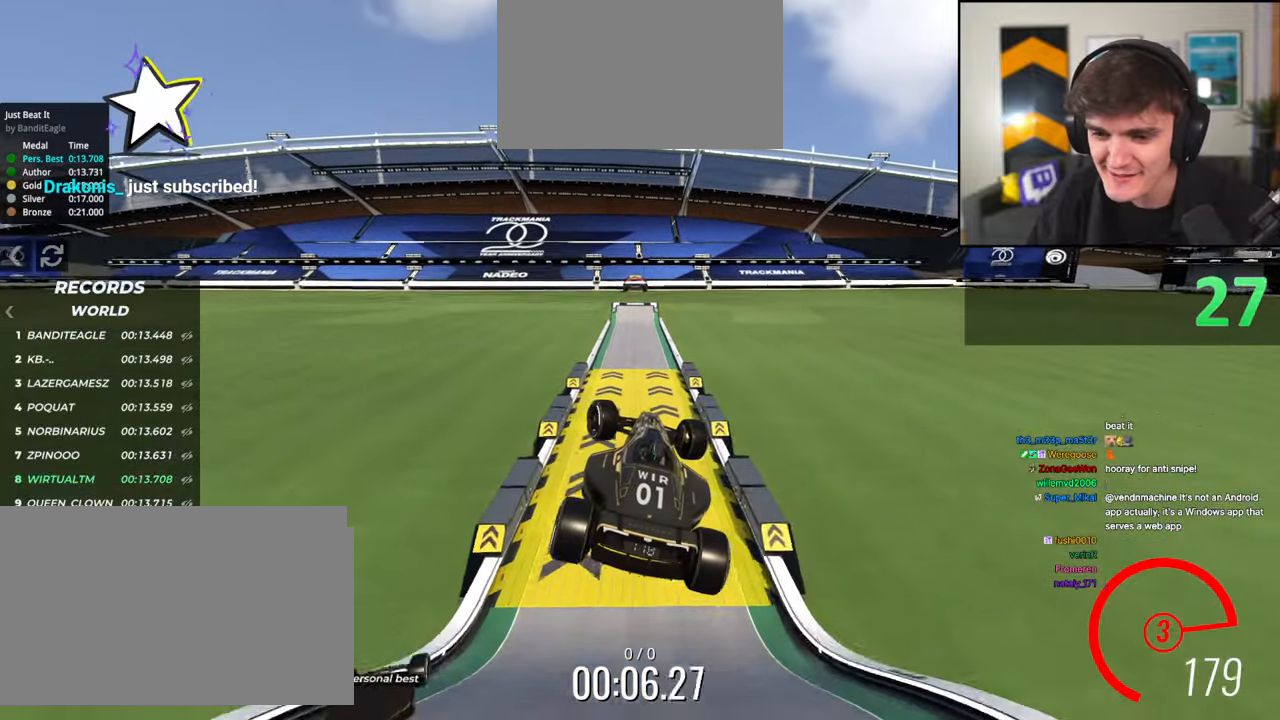
{"keys": ["left", "up"], "events": []}
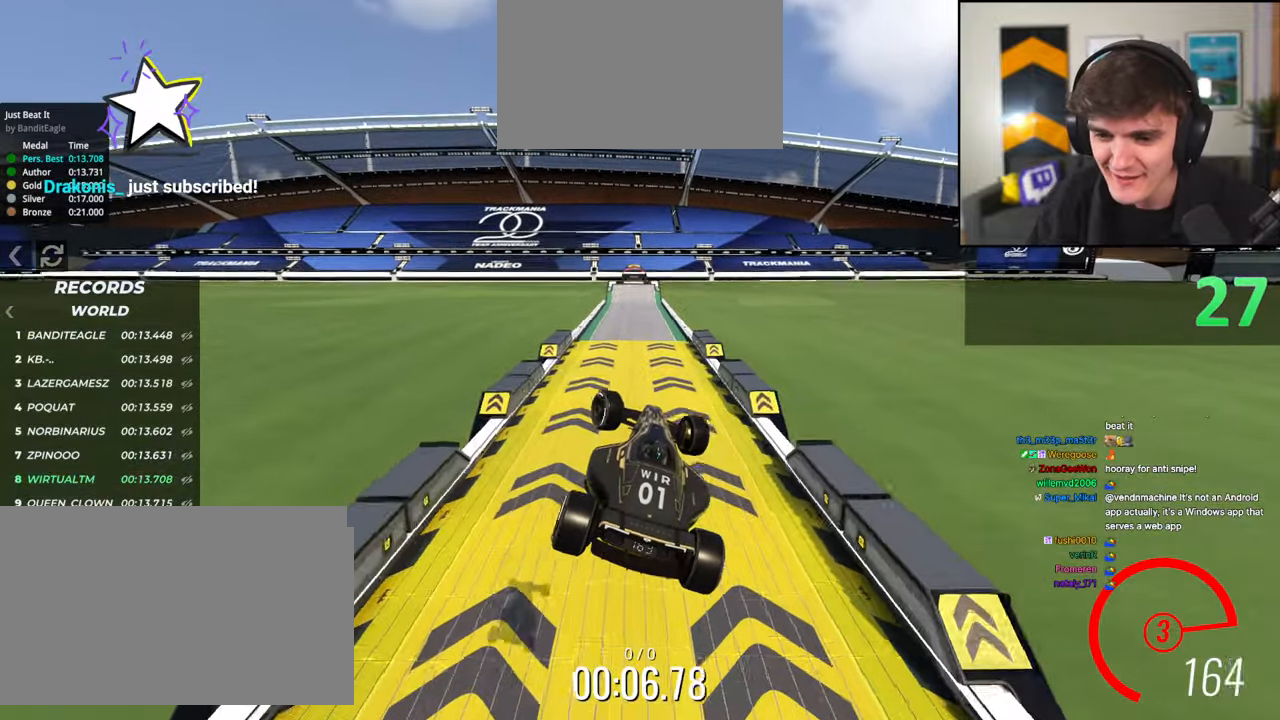
{"keys": ["left", "up"], "events": []}
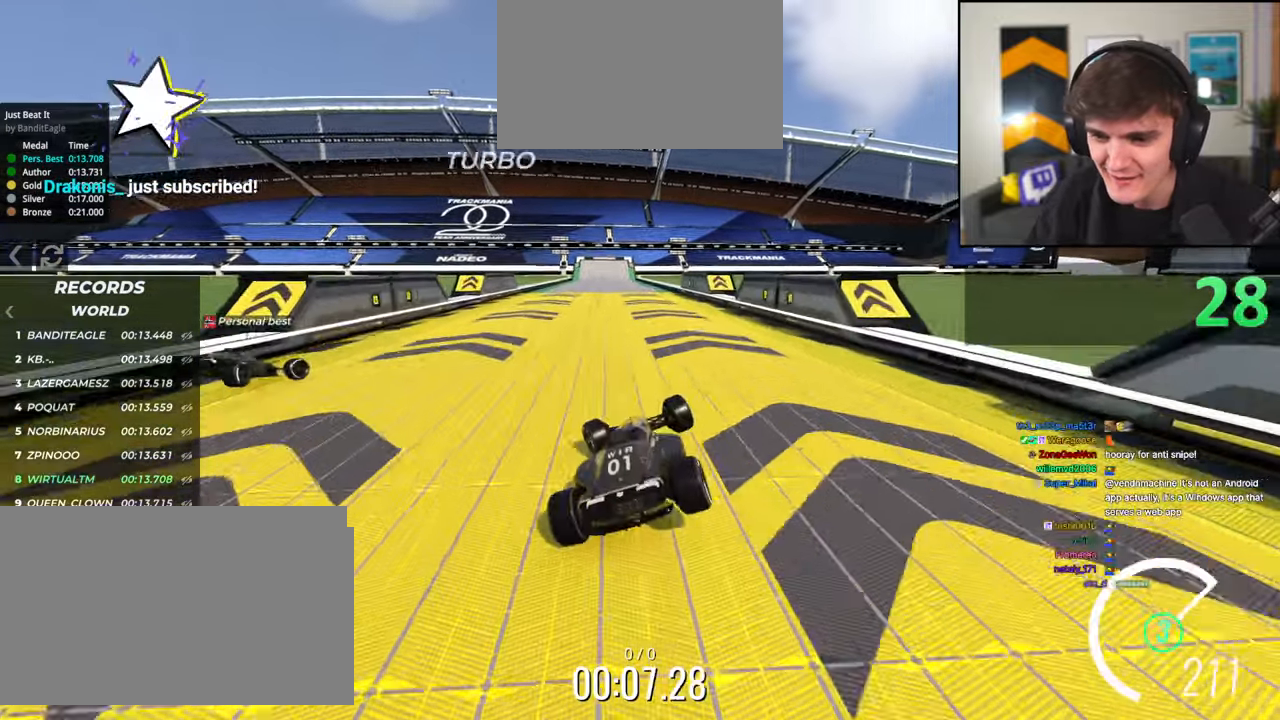
{"keys": ["up"], "events": [[117, "left", "up"], [450, "right", "down"], [500, "right", "up"]]}
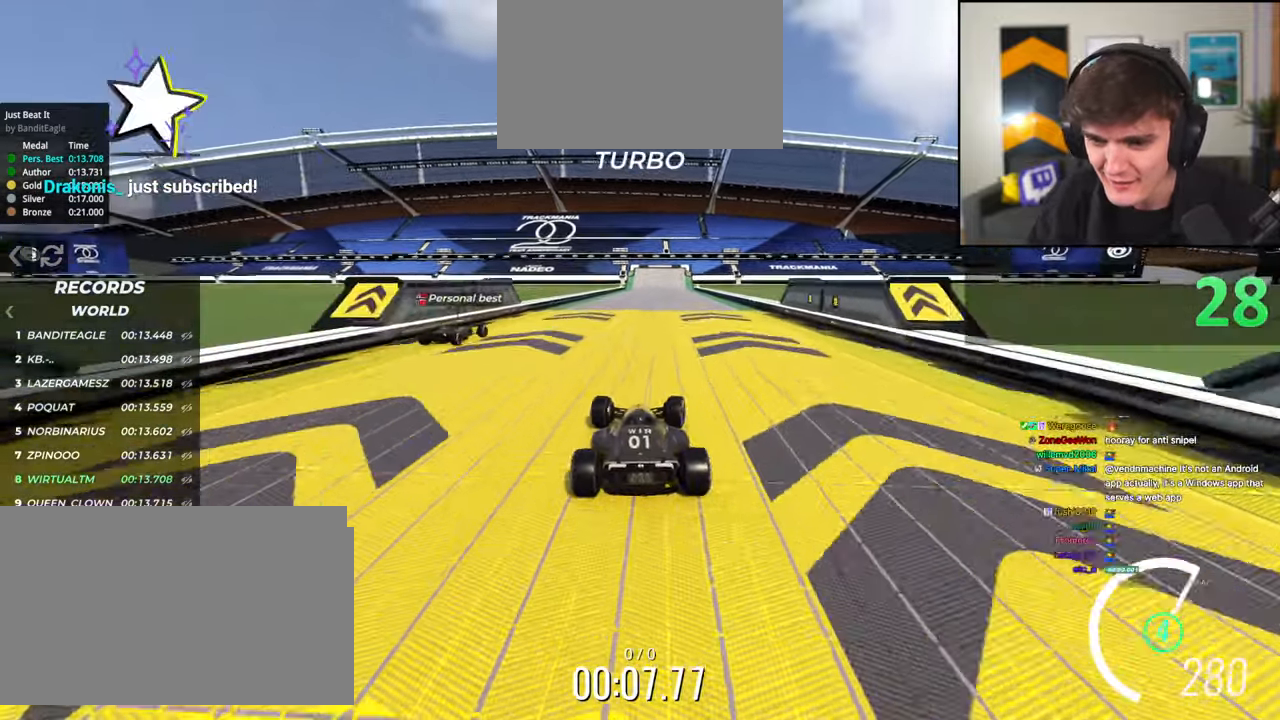
{"keys": ["up"], "events": []}
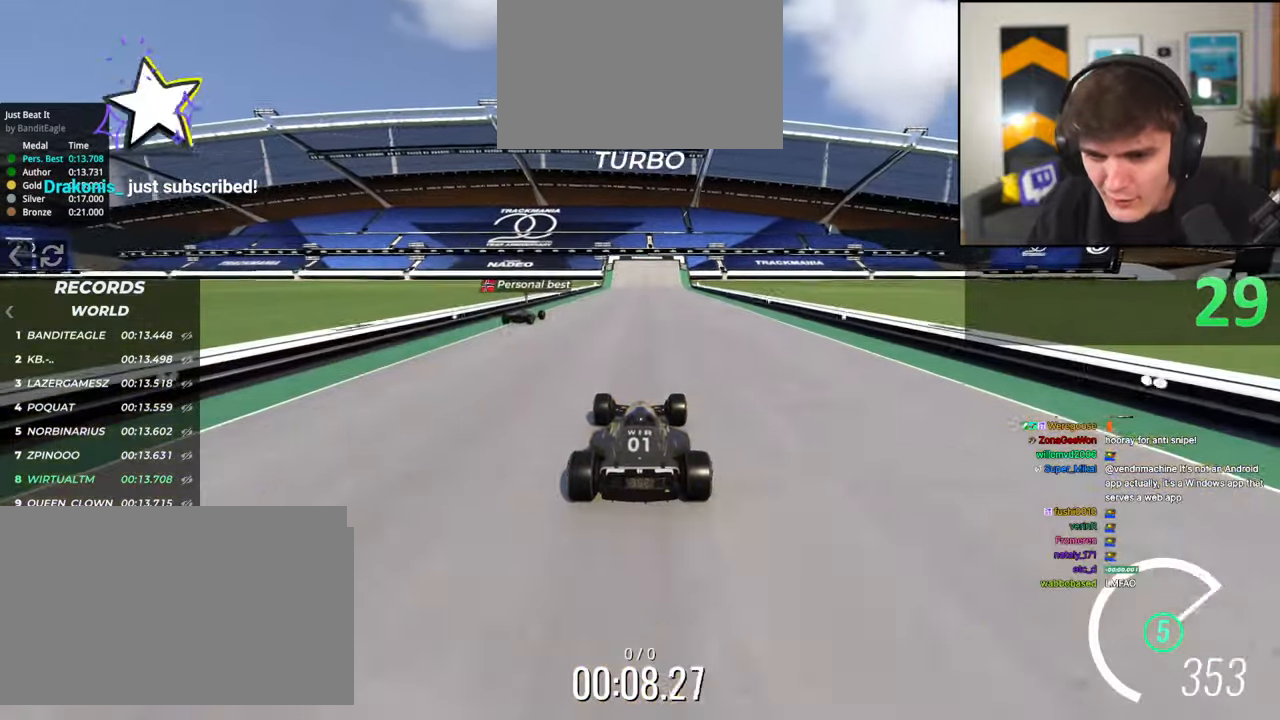
{"keys": ["up"], "events": []}
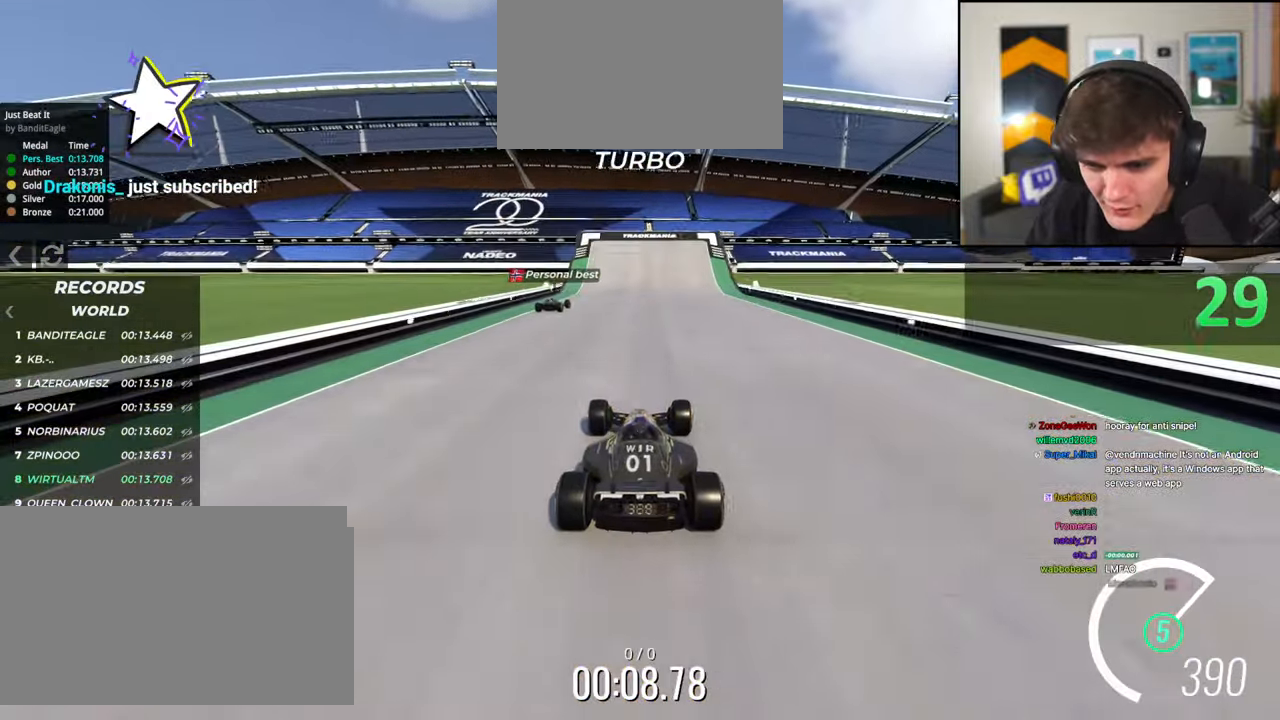
{"keys": ["up"], "events": []}
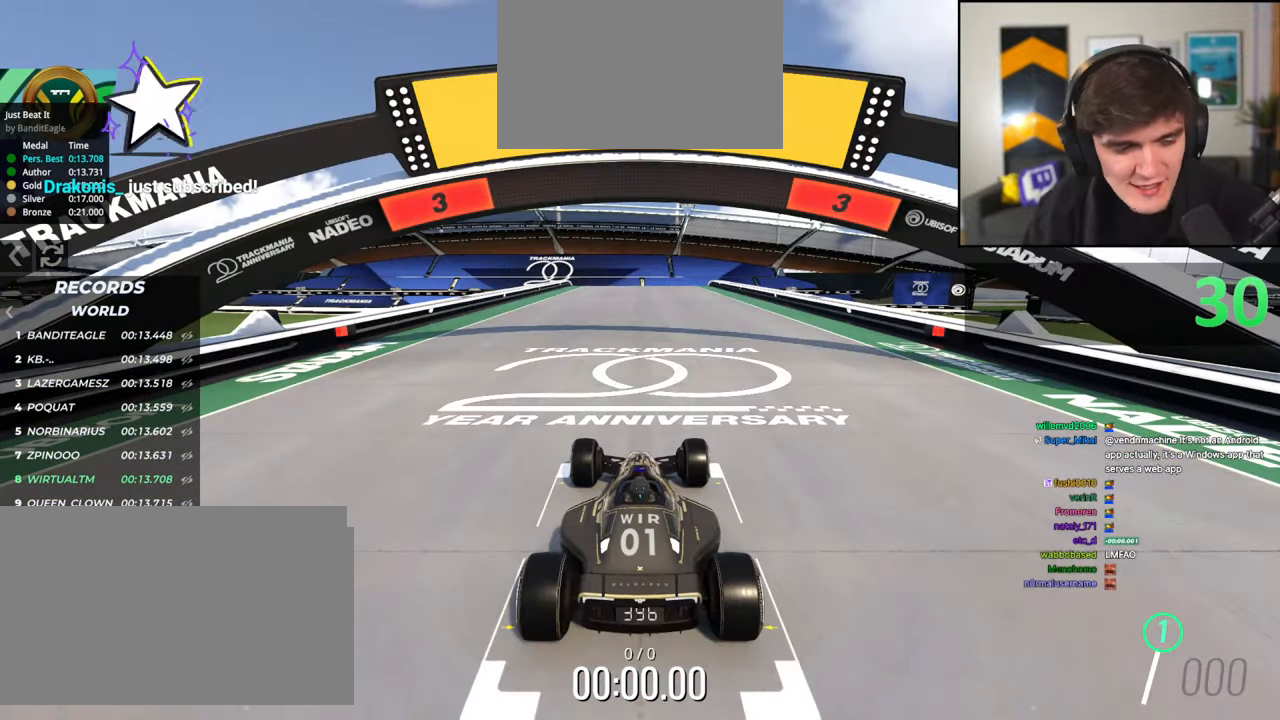
{"keys": ["up"], "events": []}
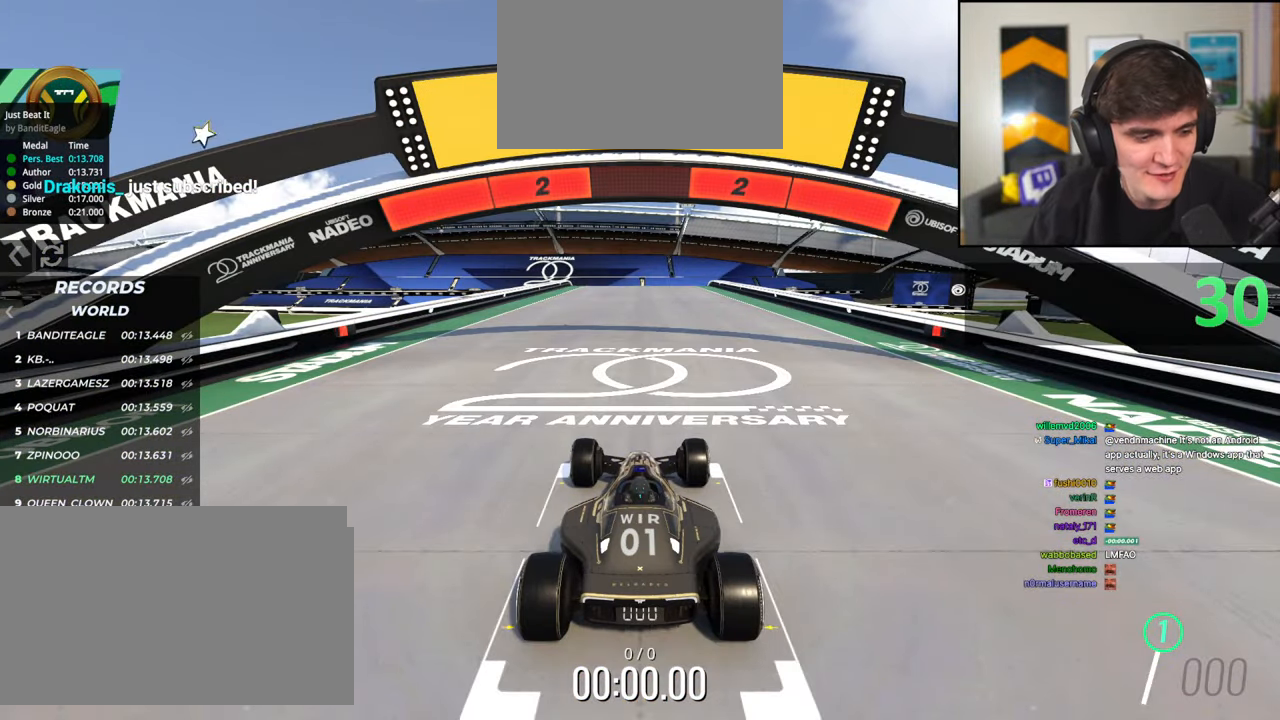
{"keys": ["up"], "events": []}